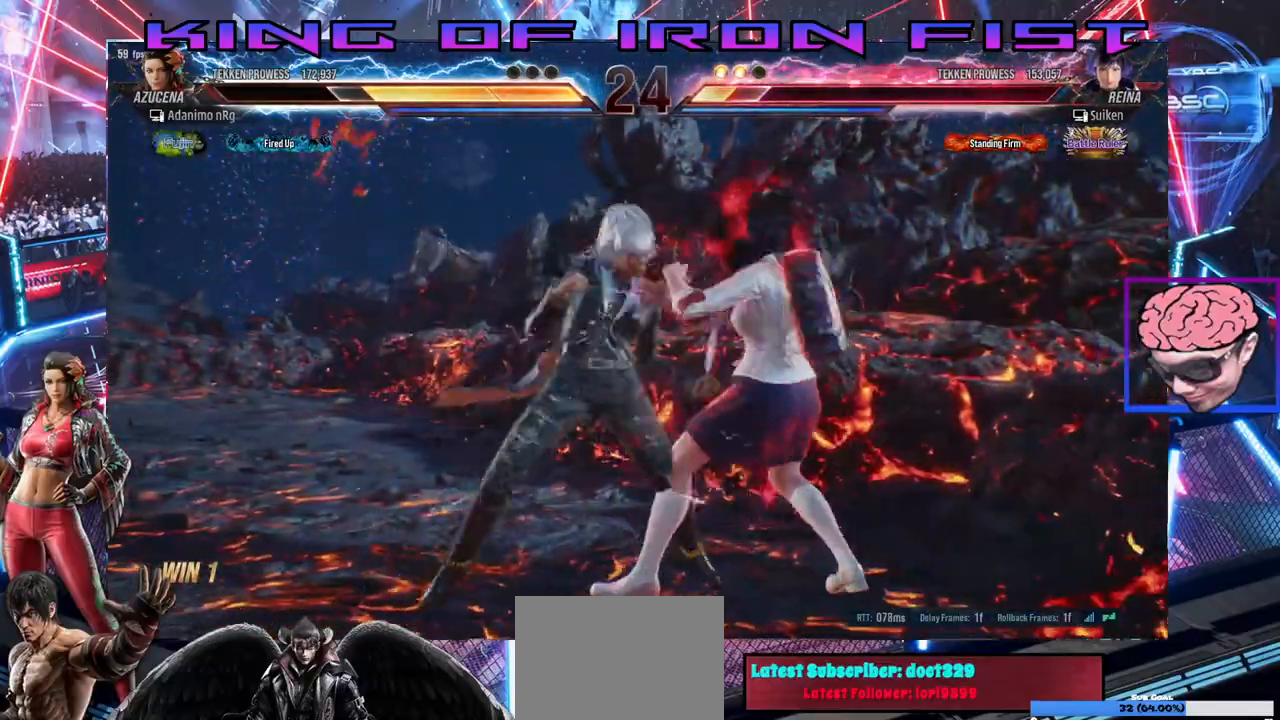
Gameplay with a controller (PlayStation layout); each line is a JSON object with the inputs held at the frame after it. "events" lists button and stick changes between this image and that frame as [ms after this image, input, new state], when the widget could be followed in between.
{"buttons": [], "left_stick": "center", "right_stick": "center", "events": [[333, "SQUARE", "down"], [467, "SQUARE", "up"]]}
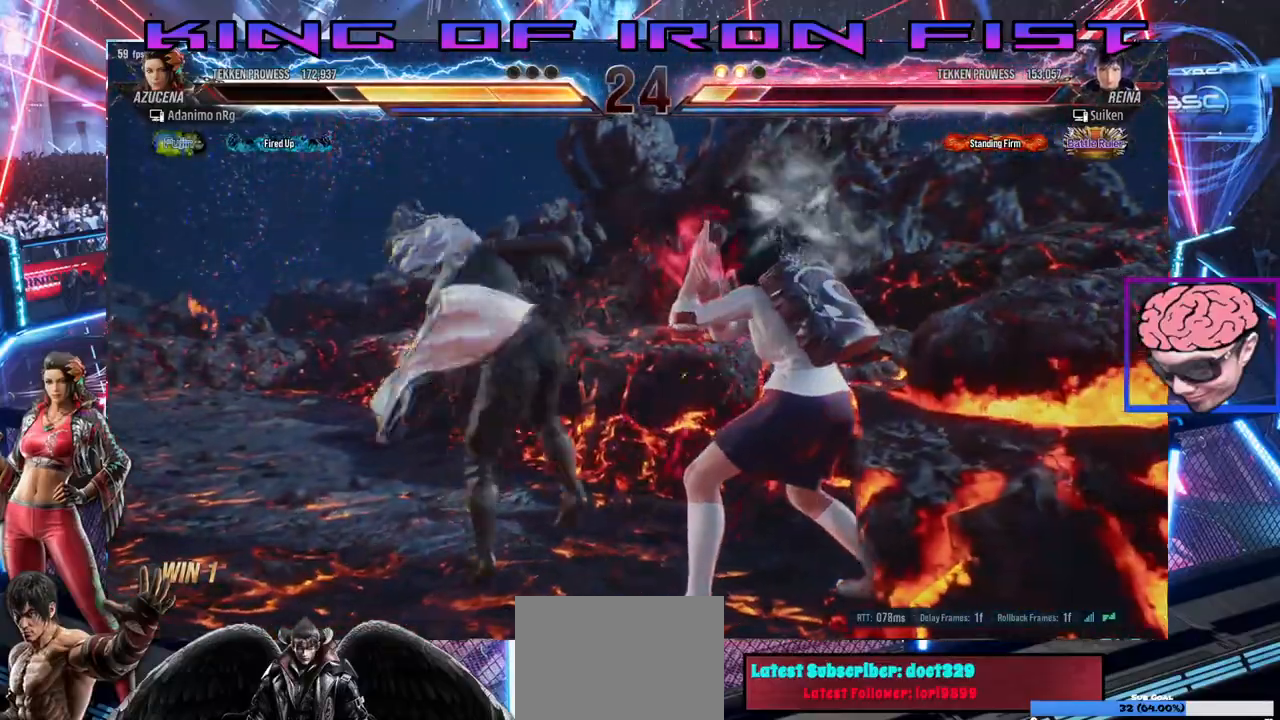
{"buttons": ["DPAD_LEFT"], "left_stick": "center", "right_stick": "center", "events": [[167, "DPAD_LEFT", "down"]]}
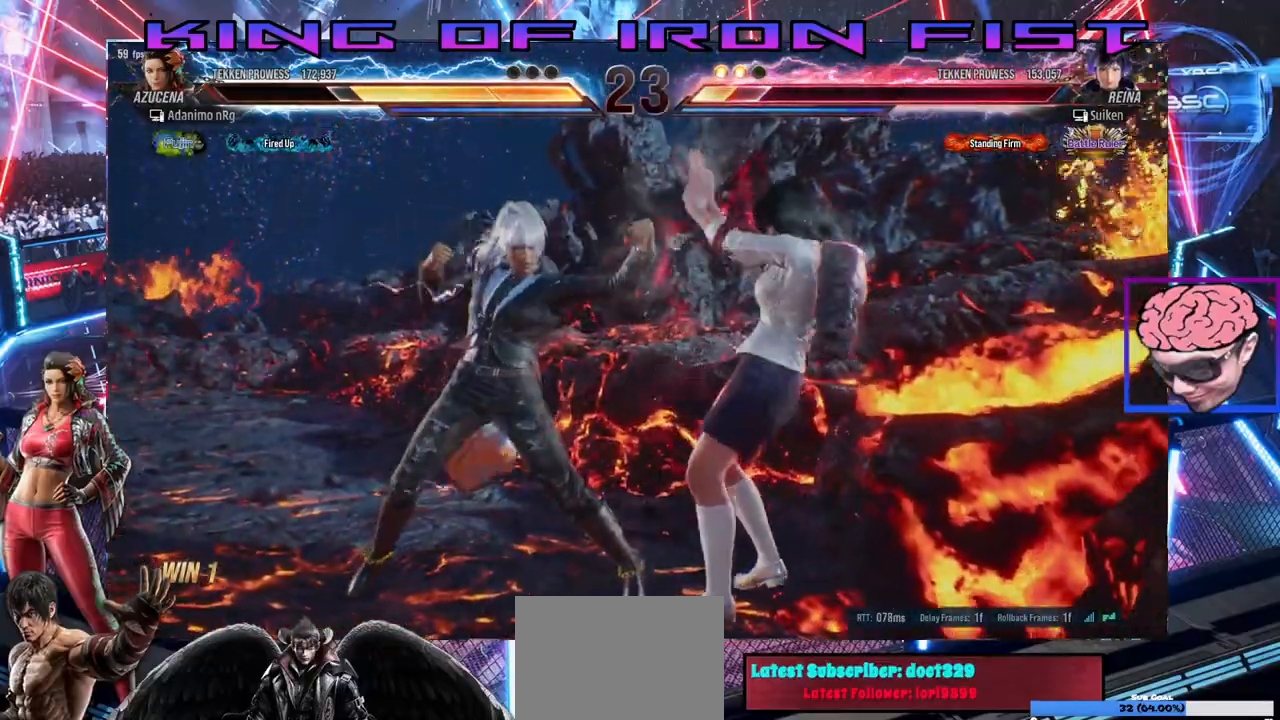
{"buttons": ["SQUARE", "DPAD_DOWN", "DPAD_LEFT"], "left_stick": "center", "right_stick": "center", "events": [[33, "DPAD_DOWN", "down"], [150, "SQUARE", "down"]]}
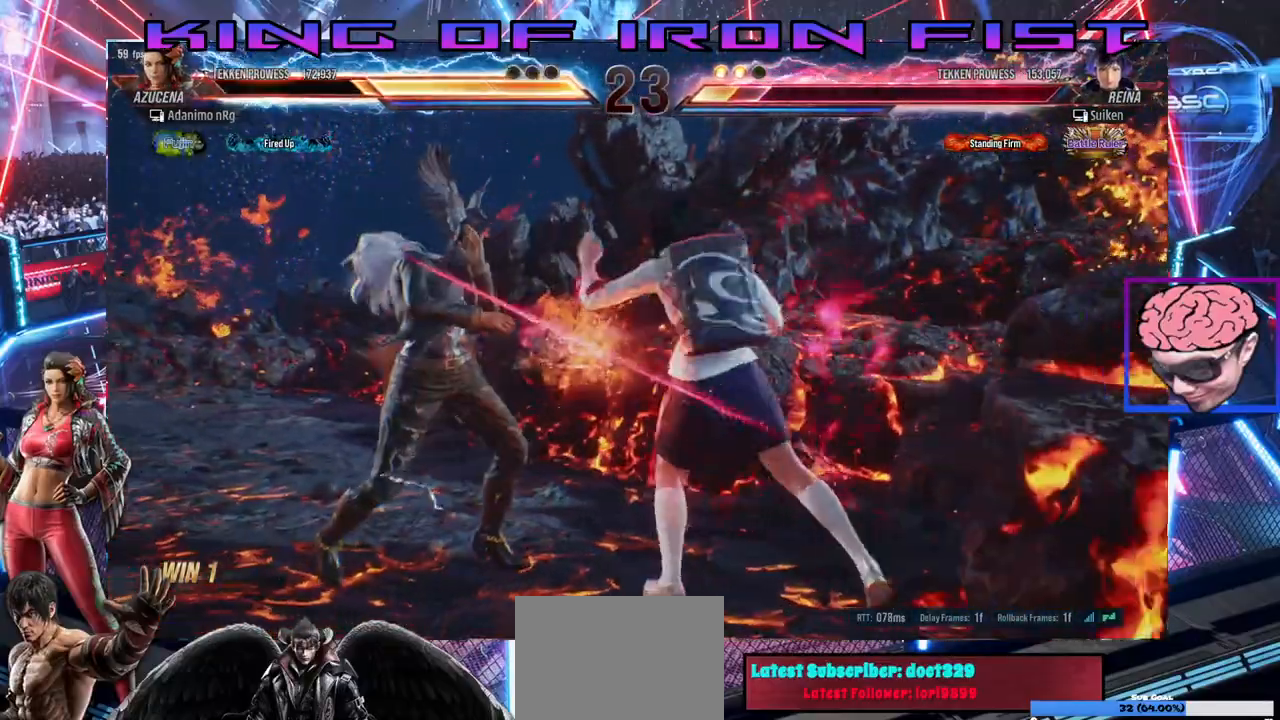
{"buttons": ["DPAD_LEFT"], "left_stick": "center", "right_stick": "center", "events": [[50, "SQUARE", "up"], [83, "DPAD_DOWN", "up"]]}